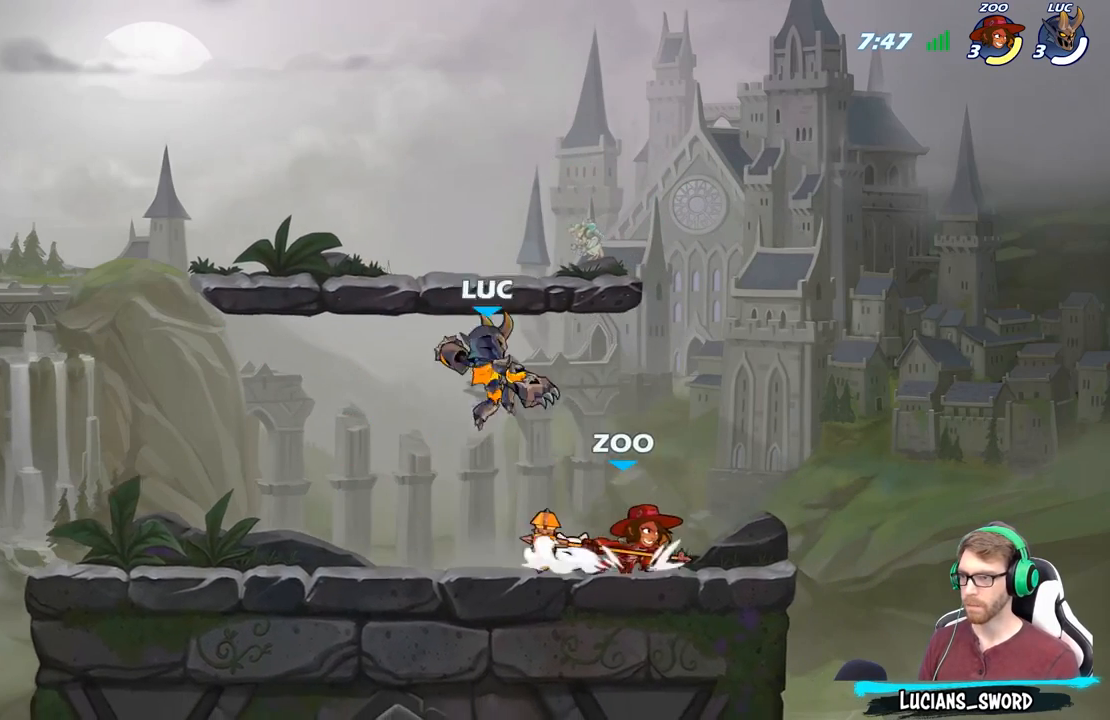
Gameplay with a controller (Xbox layout); each line is a JSON object with the inputs held at the frame after it. "events" lists button and stick changes between this image and that frame as [ms after this image, input, new state], when the widget could be followed in between.
{"buttons": [], "left_stick": "center", "right_stick": "center", "events": [[50, "left_stick", "center"], [183, "left_stick", "right"], [333, "left_stick", "center"]]}
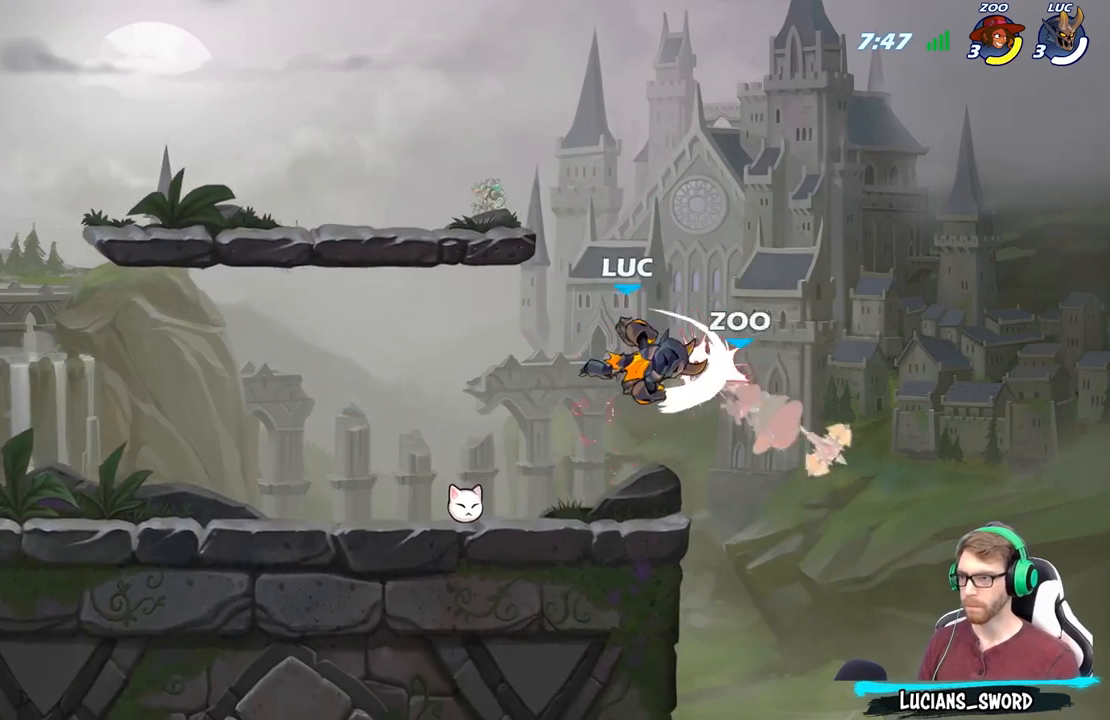
{"buttons": ["B"], "left_stick": "down-right", "right_stick": "center", "events": [[150, "left_stick", "right"], [250, "left_stick", "down-right"], [300, "B", "down"]]}
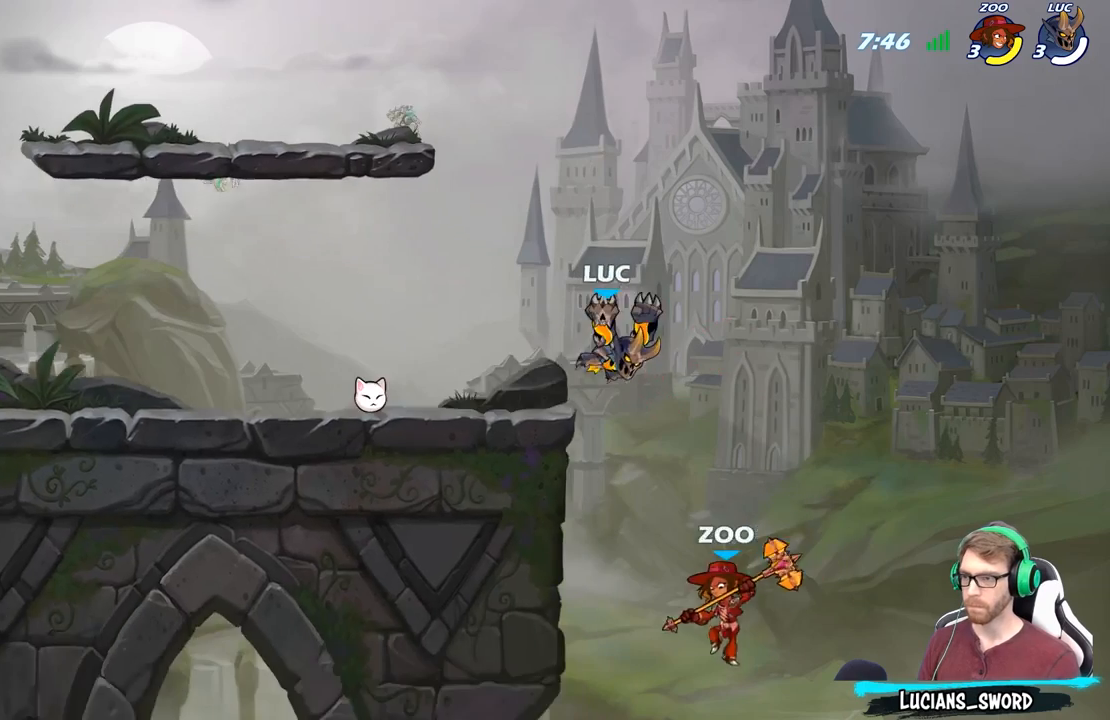
{"buttons": [], "left_stick": "center", "right_stick": "center", "events": [[133, "left_stick", "down-left"], [250, "B", "up"], [350, "left_stick", "center"]]}
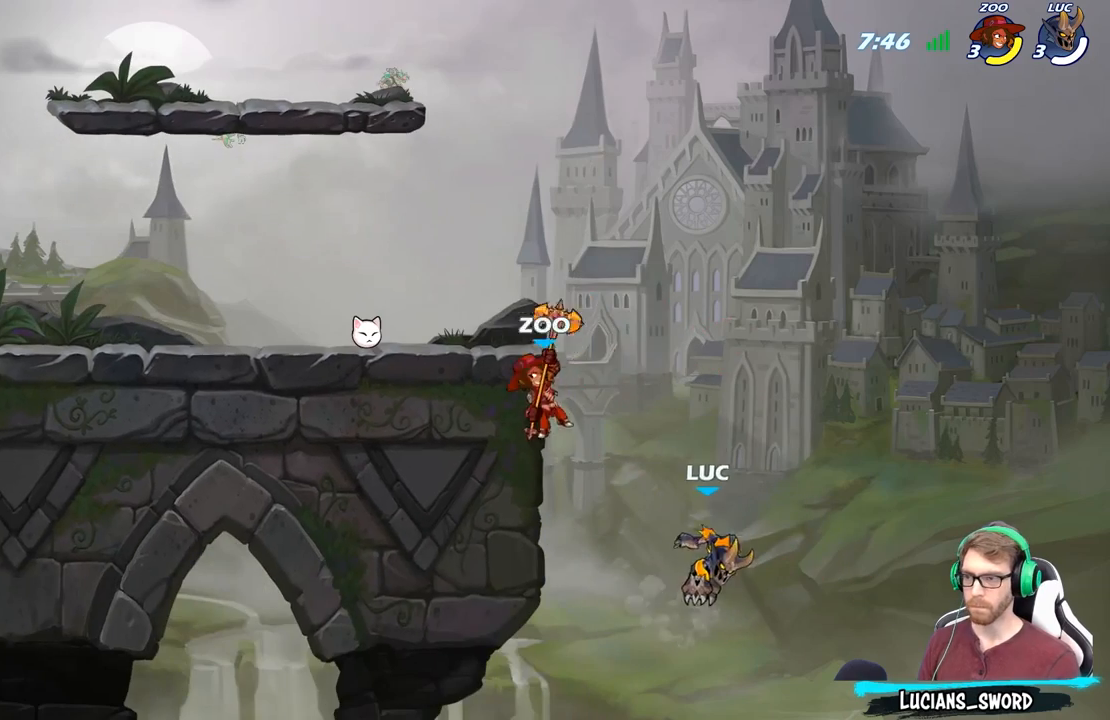
{"buttons": ["A"], "left_stick": "up-left", "right_stick": "center", "events": [[217, "A", "down"], [367, "A", "up"], [367, "left_stick", "up-left"], [467, "A", "down"]]}
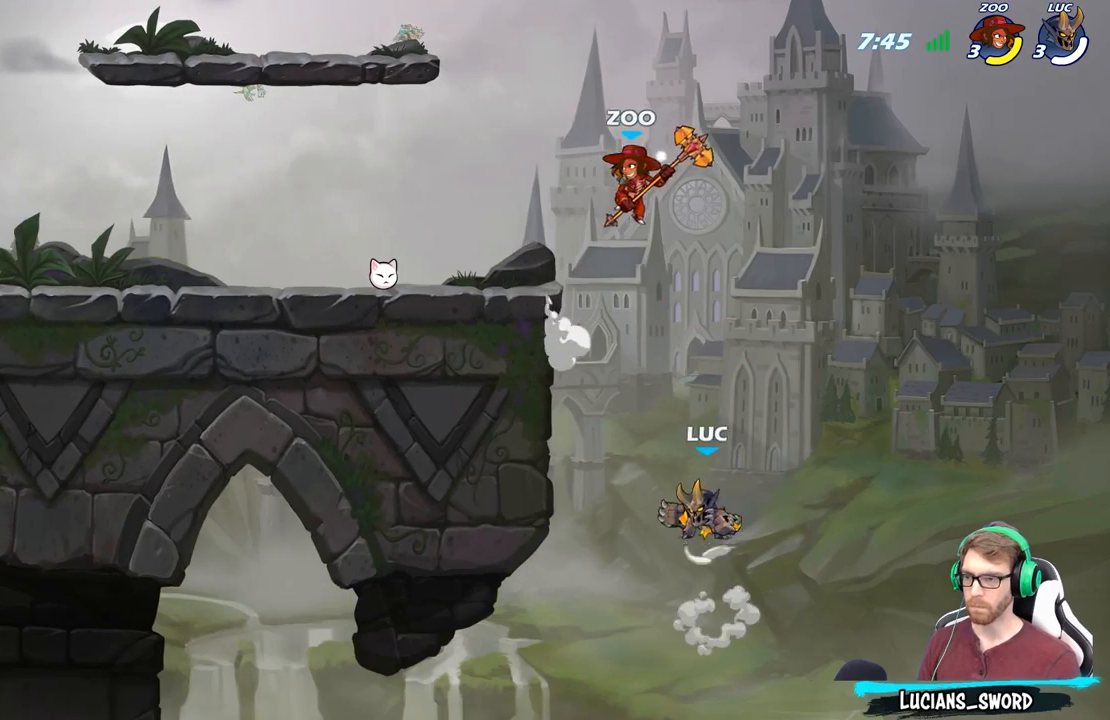
{"buttons": ["R2"], "left_stick": "center", "right_stick": "center", "events": [[50, "left_stick", "center"], [117, "A", "up"], [300, "R2", "down"], [433, "B", "down"], [500, "B", "up"]]}
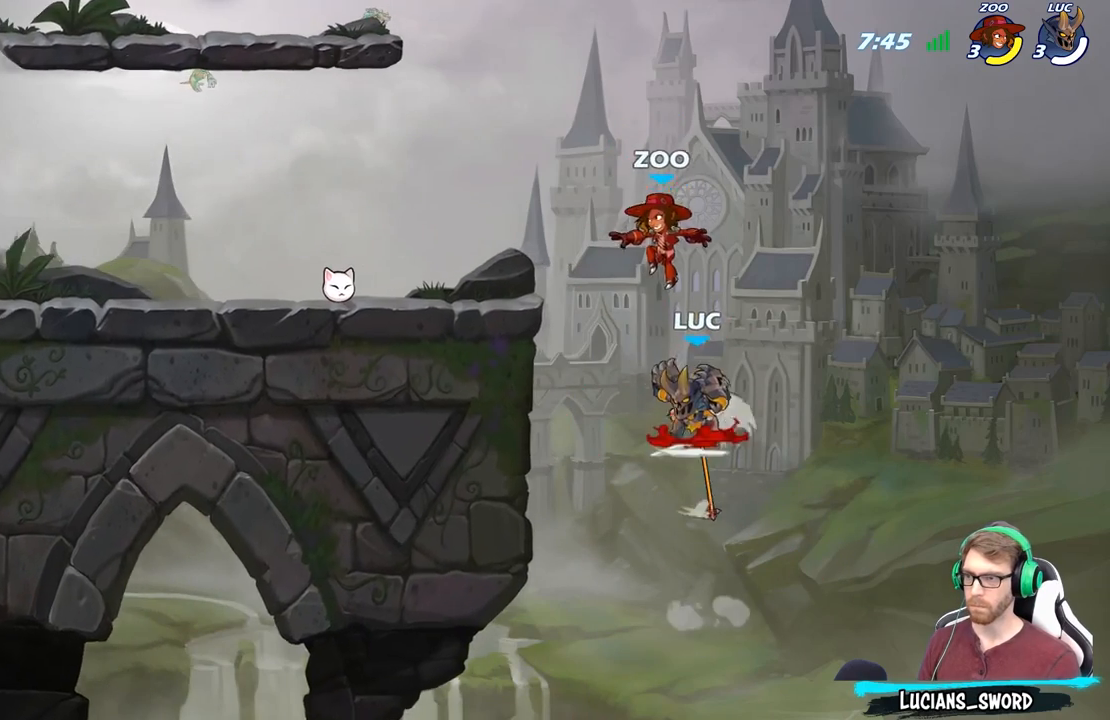
{"buttons": [], "left_stick": "left", "right_stick": "center", "events": [[100, "B", "down"], [167, "left_stick", "left"], [183, "B", "up"], [267, "R2", "up"], [400, "left_stick", "center"], [467, "left_stick", "left"]]}
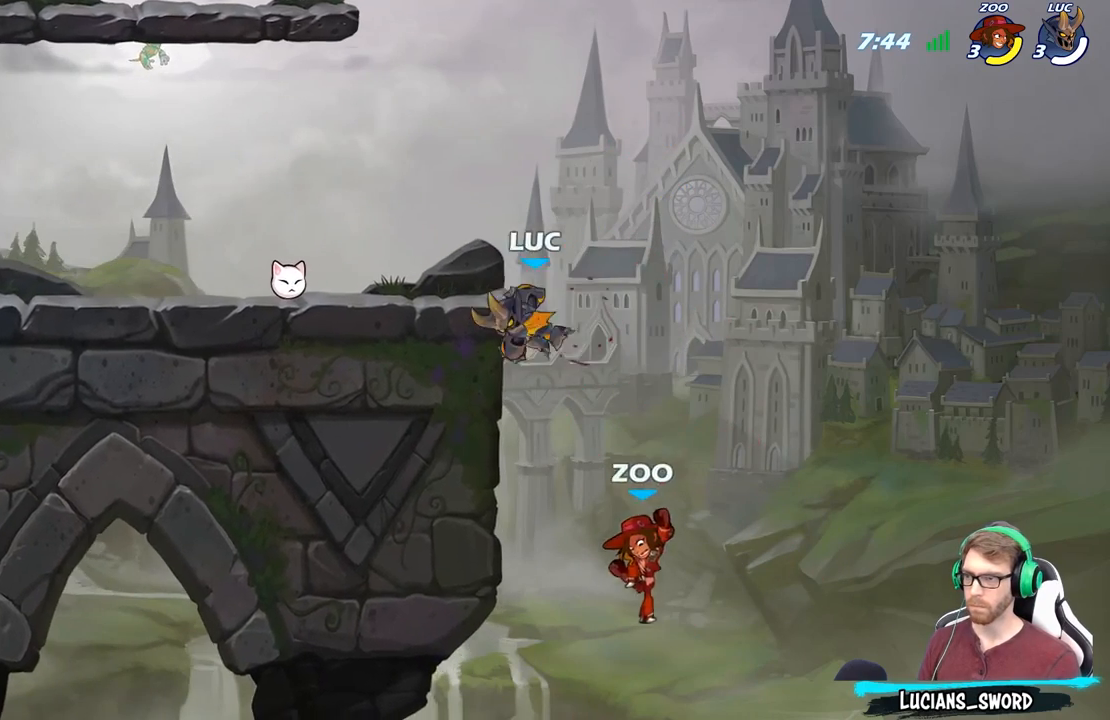
{"buttons": ["A"], "left_stick": "up-left", "right_stick": "center", "events": [[383, "A", "down"], [433, "left_stick", "up-left"]]}
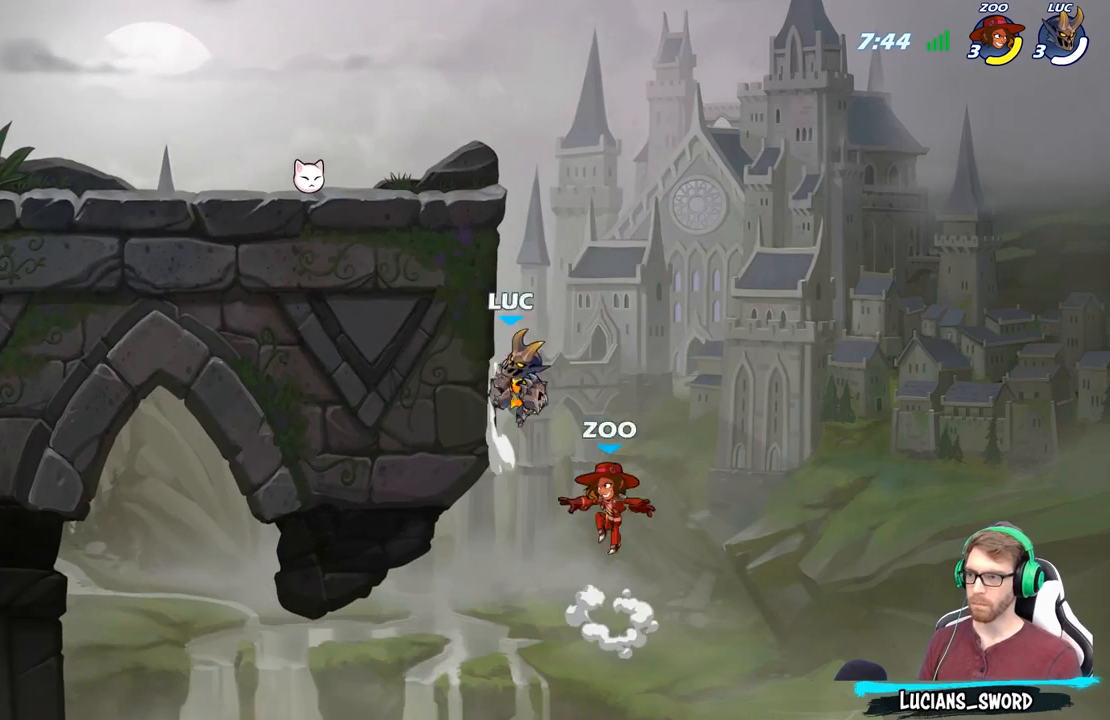
{"buttons": [], "left_stick": "center", "right_stick": "center", "events": [[17, "A", "up"], [100, "X", "down"], [117, "left_stick", "center"], [183, "X", "up"]]}
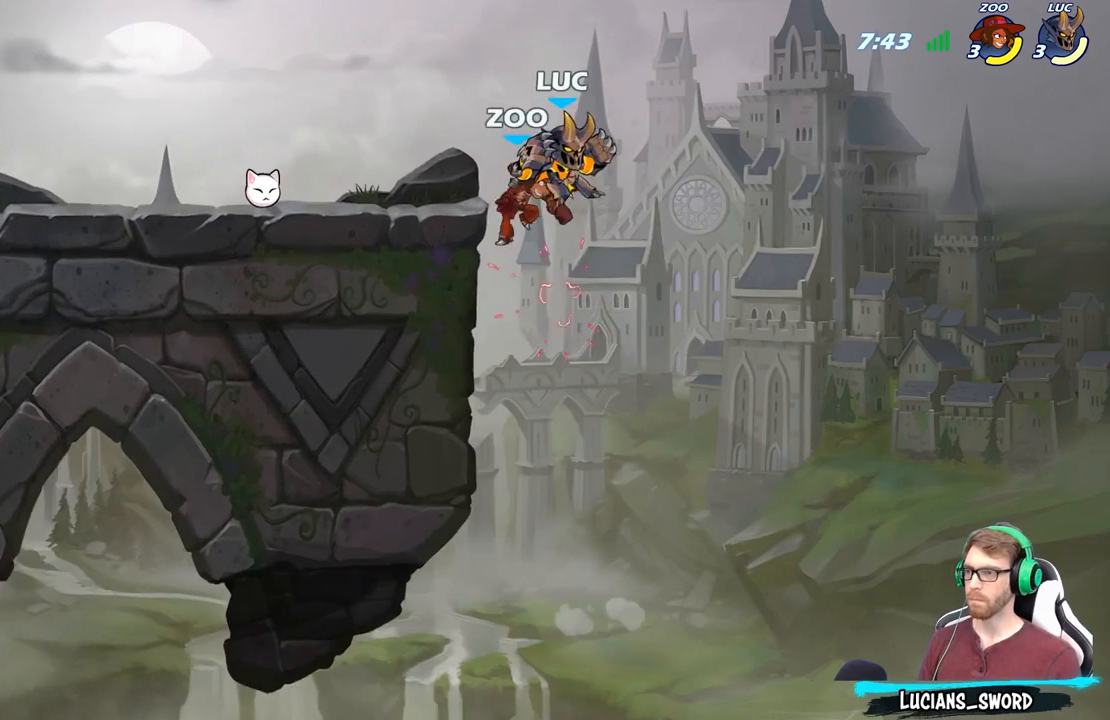
{"buttons": [], "left_stick": "left", "right_stick": "center", "events": [[17, "left_stick", "left"], [117, "B", "down"], [317, "B", "up"]]}
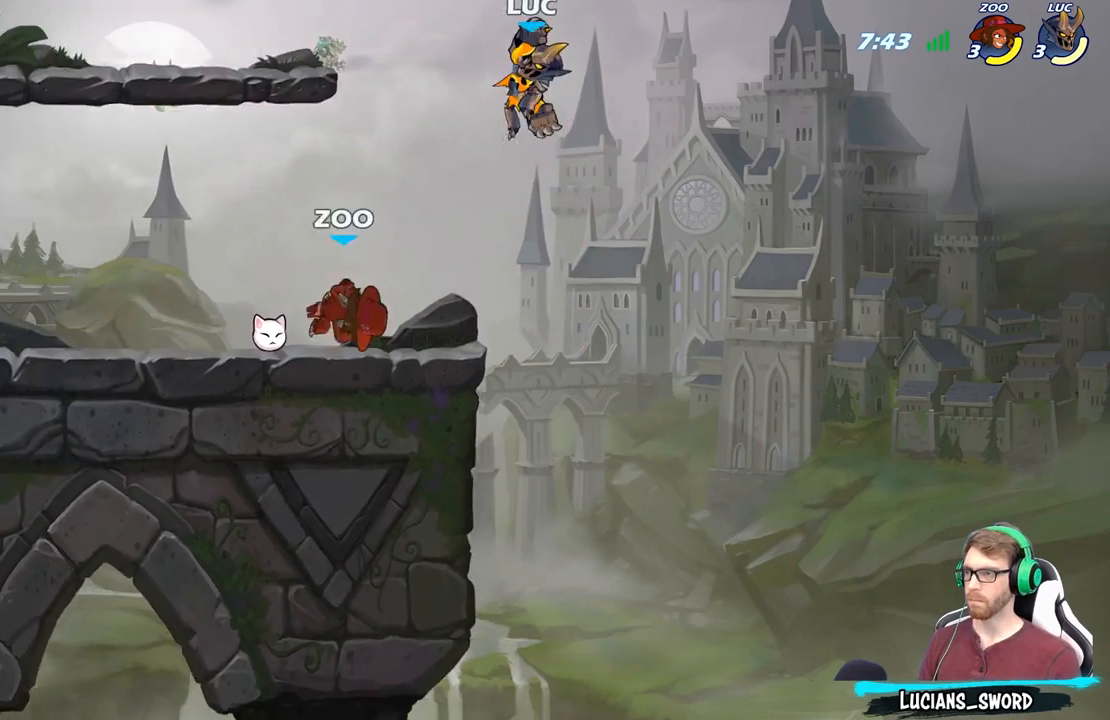
{"buttons": [], "left_stick": "left", "right_stick": "center", "events": [[233, "left_stick", "down-left"], [417, "left_stick", "left"]]}
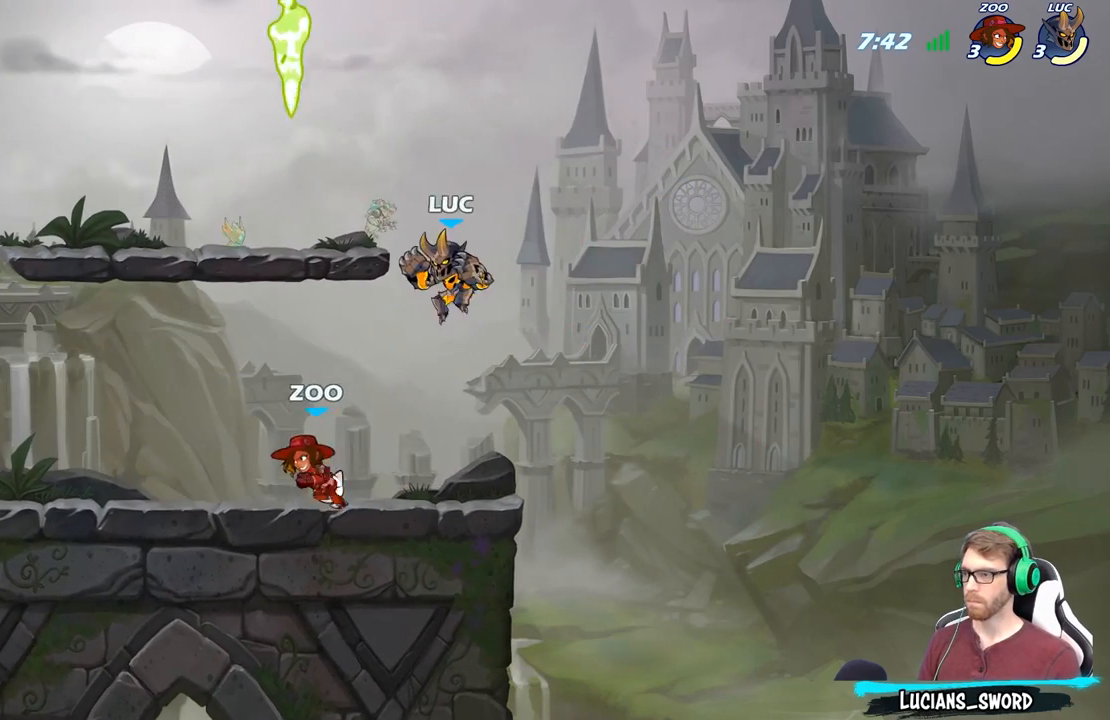
{"buttons": ["A"], "left_stick": "left", "right_stick": "center", "events": [[17, "R1", "down"], [83, "R1", "up"], [133, "left_stick", "center"], [467, "left_stick", "left"], [500, "A", "down"]]}
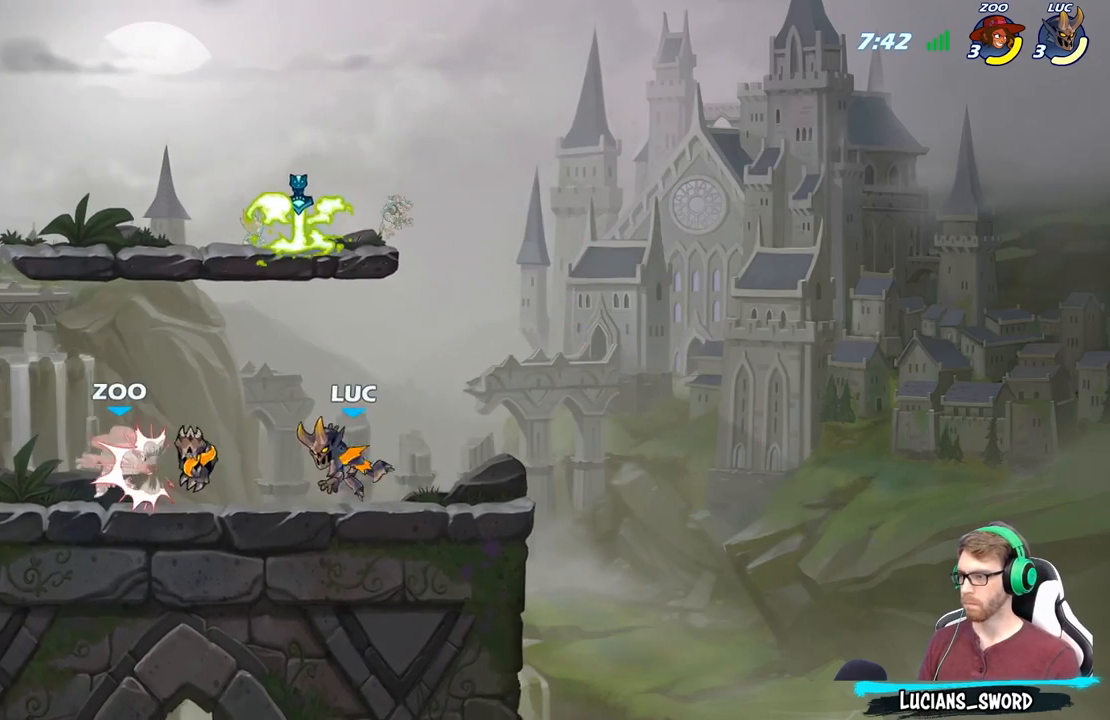
{"buttons": ["A"], "left_stick": "up-right", "right_stick": "center", "events": [[150, "A", "up"], [217, "left_stick", "down-left"], [367, "R1", "down"], [433, "left_stick", "up-right"], [450, "A", "down"], [450, "R1", "up"]]}
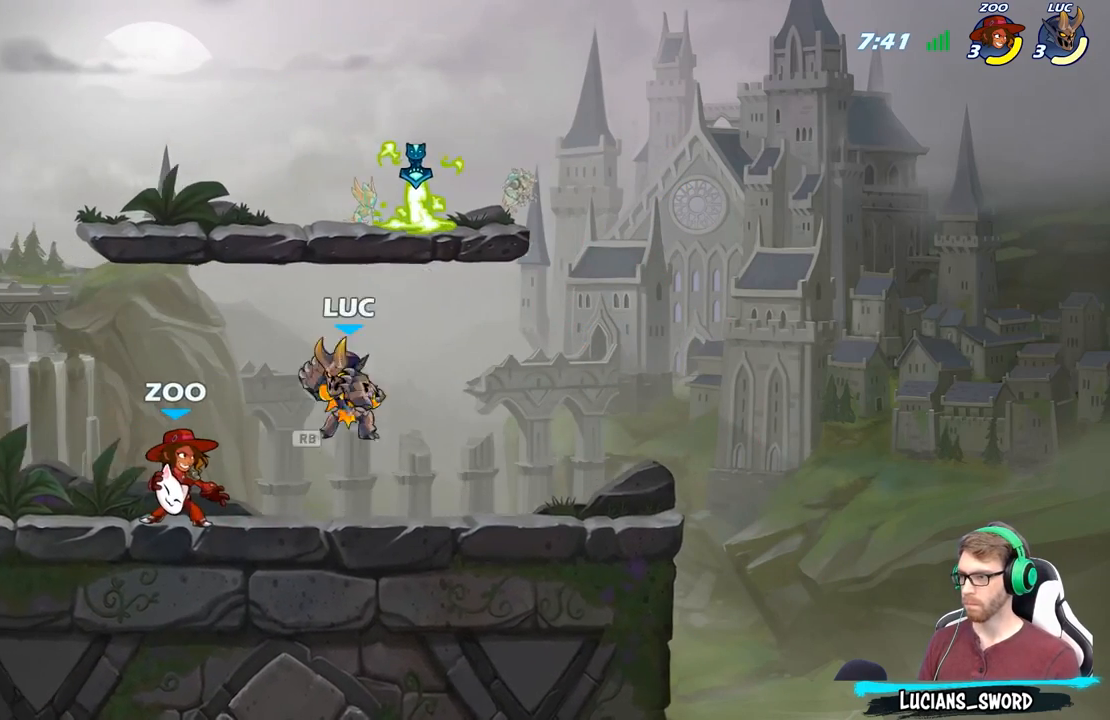
{"buttons": ["X"], "left_stick": "center", "right_stick": "center", "events": [[100, "left_stick", "up-left"], [117, "A", "up"], [217, "left_stick", "down-left"], [500, "X", "down"], [500, "left_stick", "center"]]}
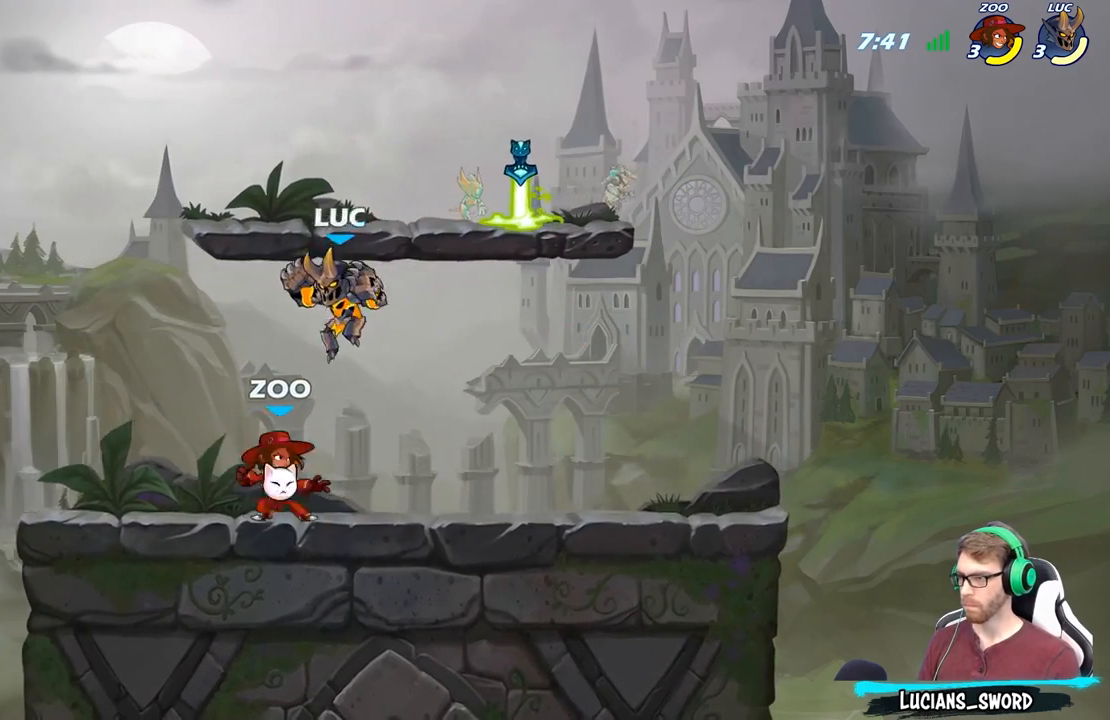
{"buttons": [], "left_stick": "center", "right_stick": "center", "events": [[67, "X", "up"]]}
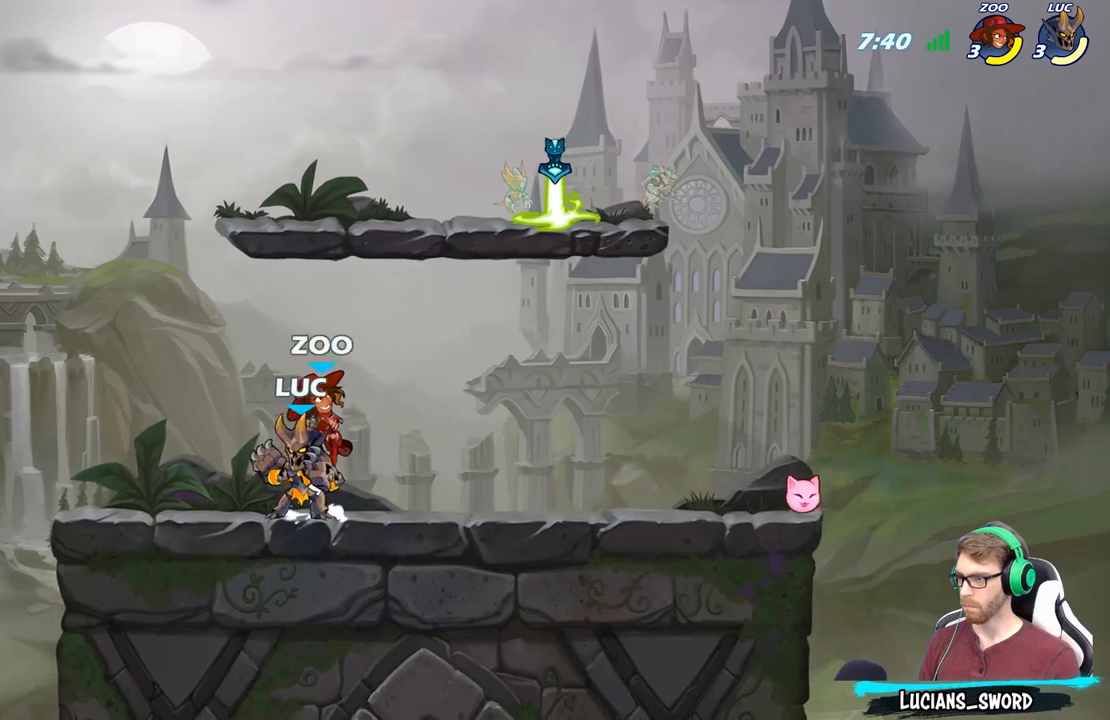
{"buttons": [], "left_stick": "right", "right_stick": "center", "events": [[50, "left_stick", "right"], [167, "left_stick", "center"], [317, "left_stick", "right"], [400, "X", "down"], [500, "X", "up"]]}
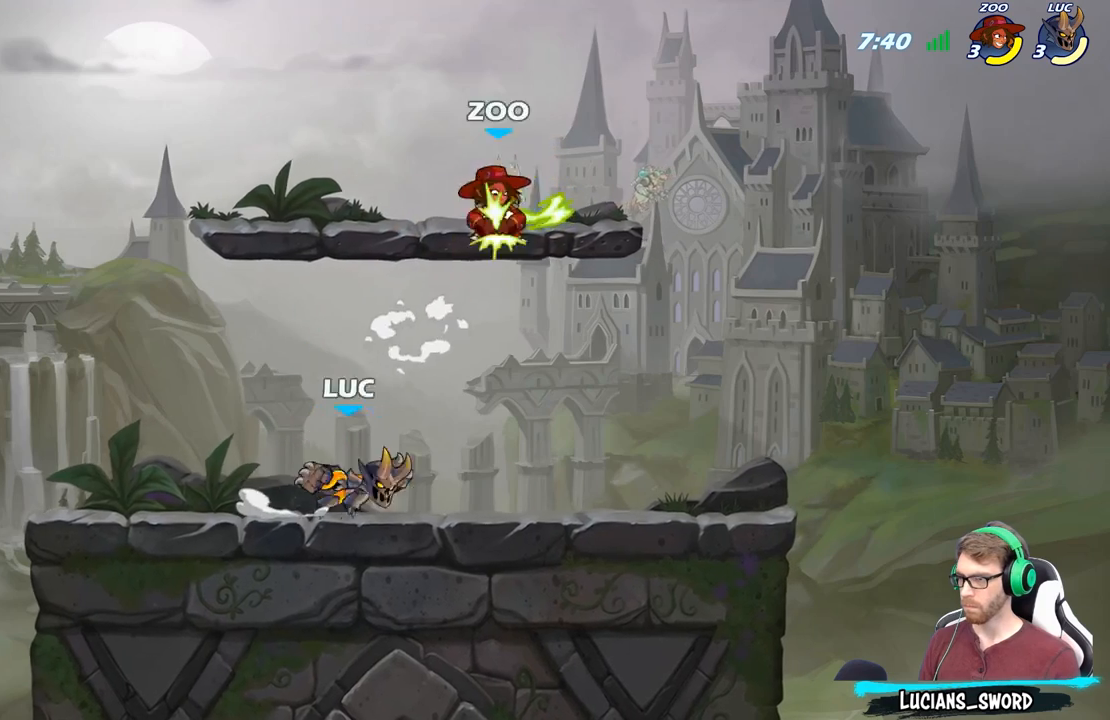
{"buttons": [], "left_stick": "center", "right_stick": "center", "events": [[150, "left_stick", "center"]]}
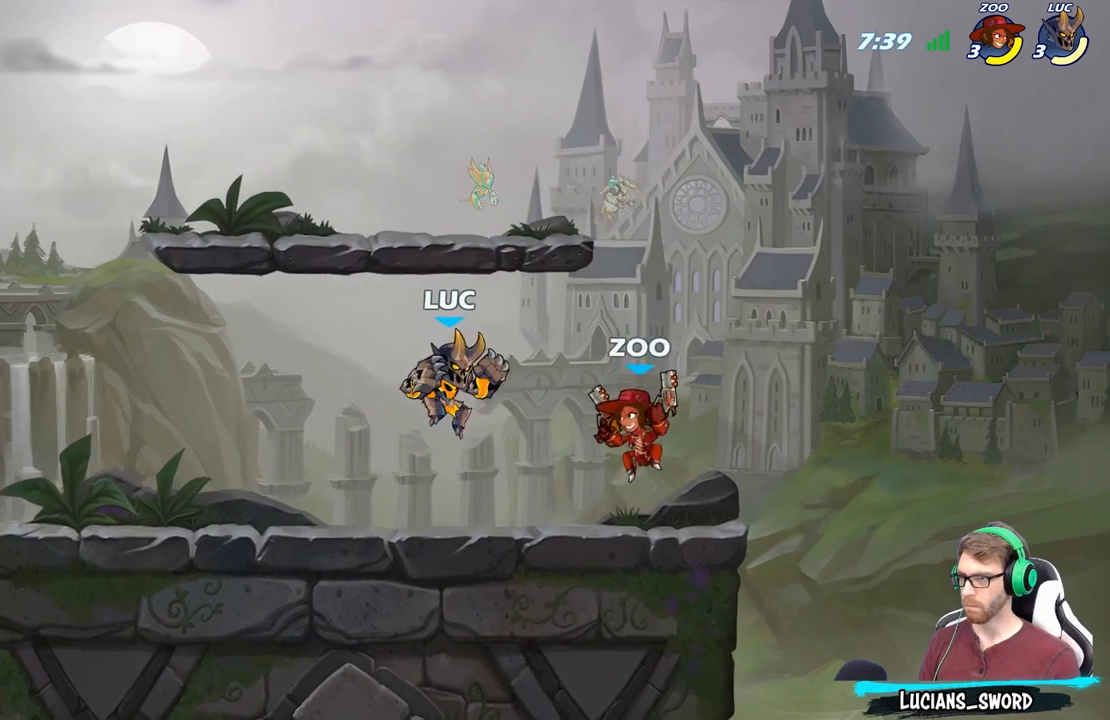
{"buttons": [], "left_stick": "center", "right_stick": "center", "events": [[67, "R2", "down"], [267, "X", "down"], [267, "left_stick", "right"], [333, "R2", "up"], [367, "X", "up"], [383, "left_stick", "center"]]}
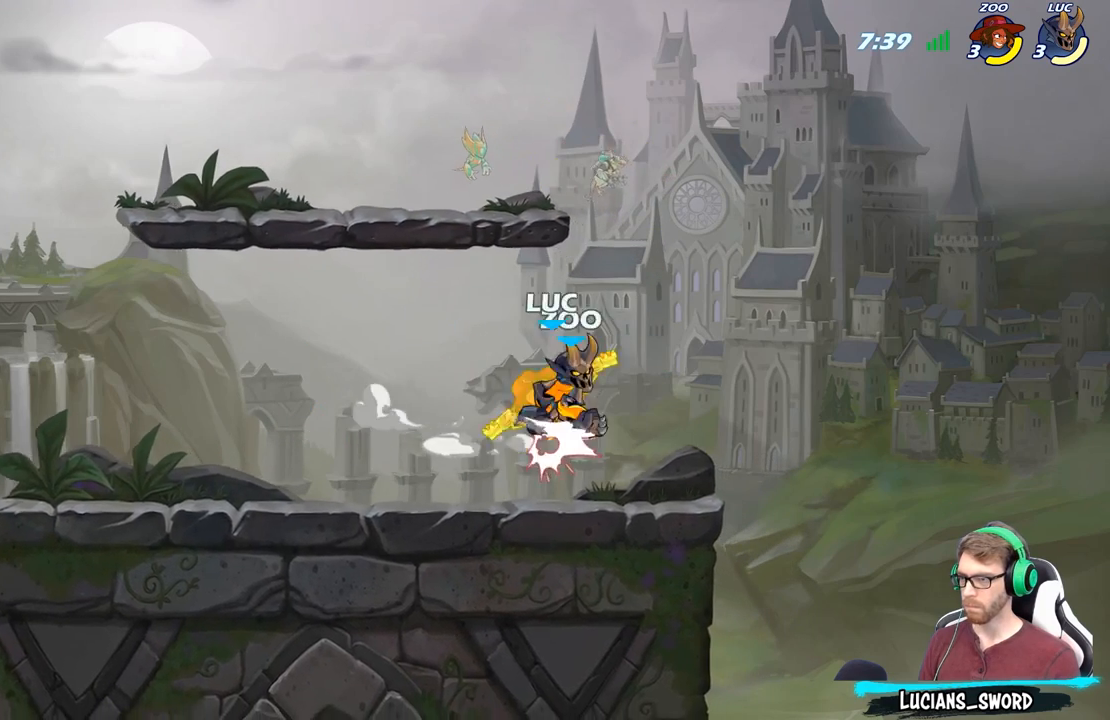
{"buttons": [], "left_stick": "right", "right_stick": "center", "events": [[217, "B", "down"], [283, "left_stick", "right"], [317, "B", "up"]]}
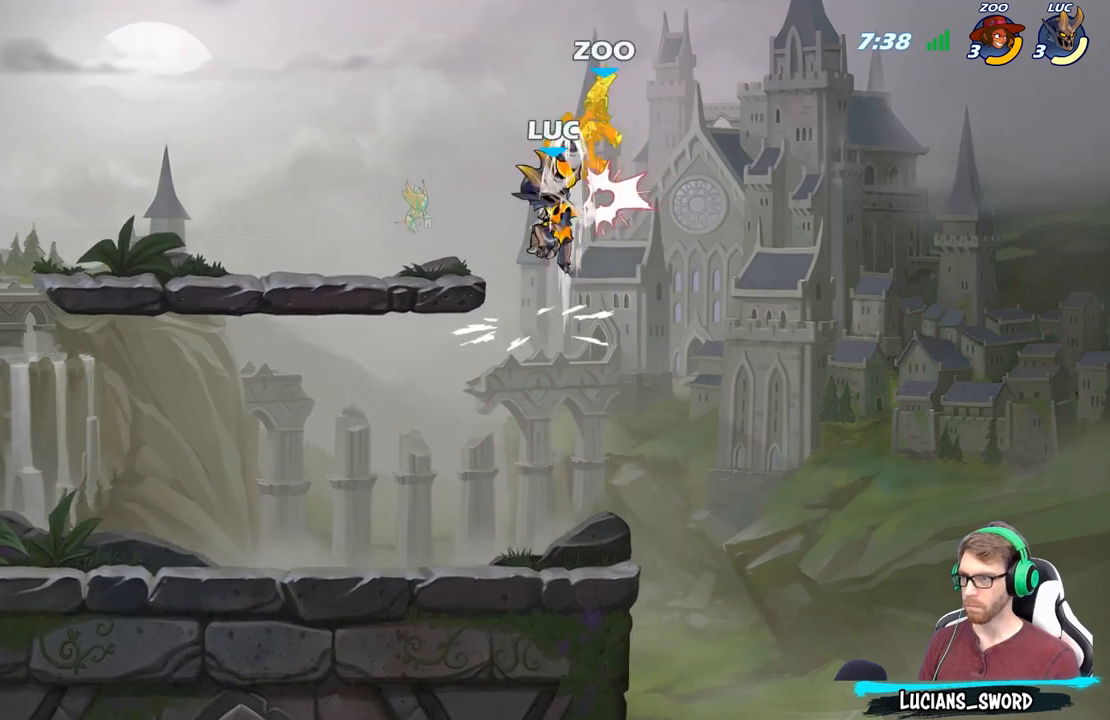
{"buttons": [], "left_stick": "right", "right_stick": "center", "events": [[283, "A", "down"], [300, "left_stick", "center"], [350, "X", "down"], [383, "A", "up"], [400, "X", "up"], [483, "left_stick", "right"]]}
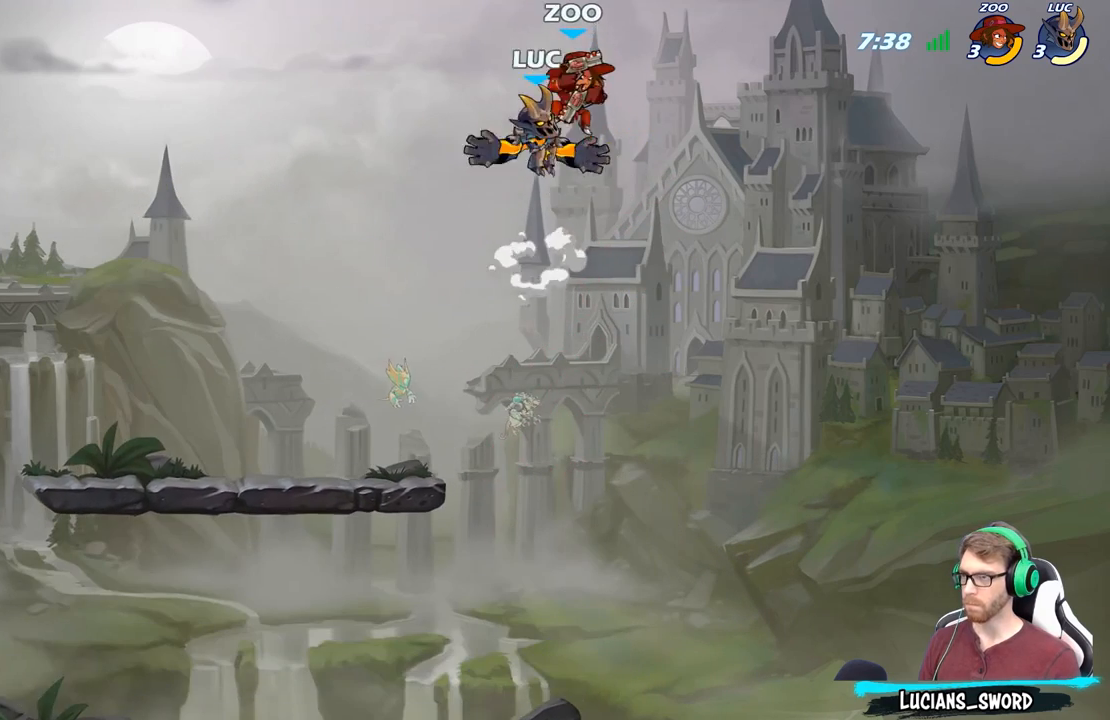
{"buttons": [], "left_stick": "center", "right_stick": "center", "events": [[117, "left_stick", "center"]]}
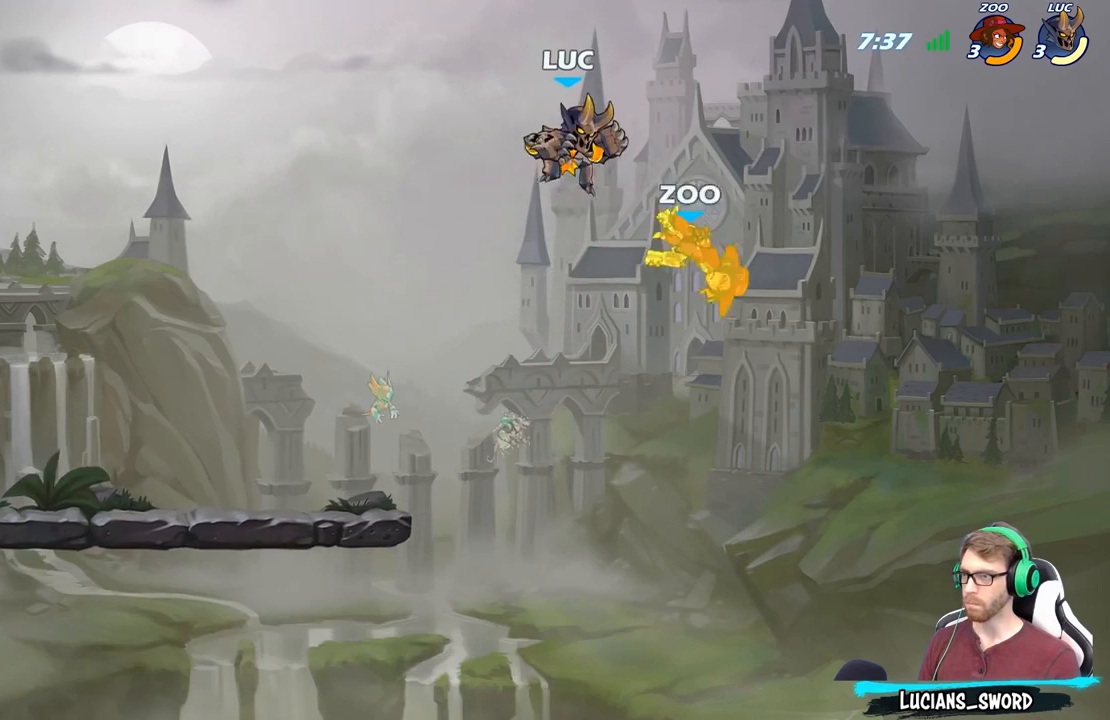
{"buttons": [], "left_stick": "center", "right_stick": "center", "events": [[83, "R1", "down"], [83, "left_stick", "down-right"], [183, "R1", "up"], [217, "left_stick", "center"]]}
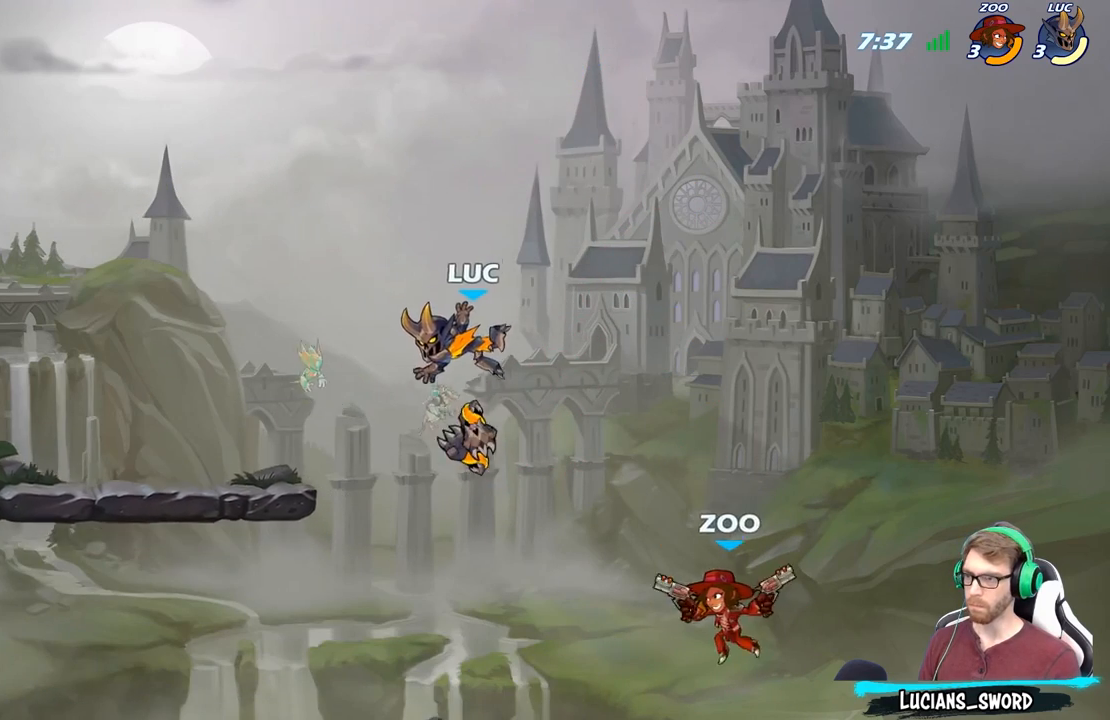
{"buttons": [], "left_stick": "left", "right_stick": "center", "events": [[100, "left_stick", "left"], [200, "left_stick", "down-left"], [383, "R1", "down"], [417, "left_stick", "left"], [500, "R1", "up"]]}
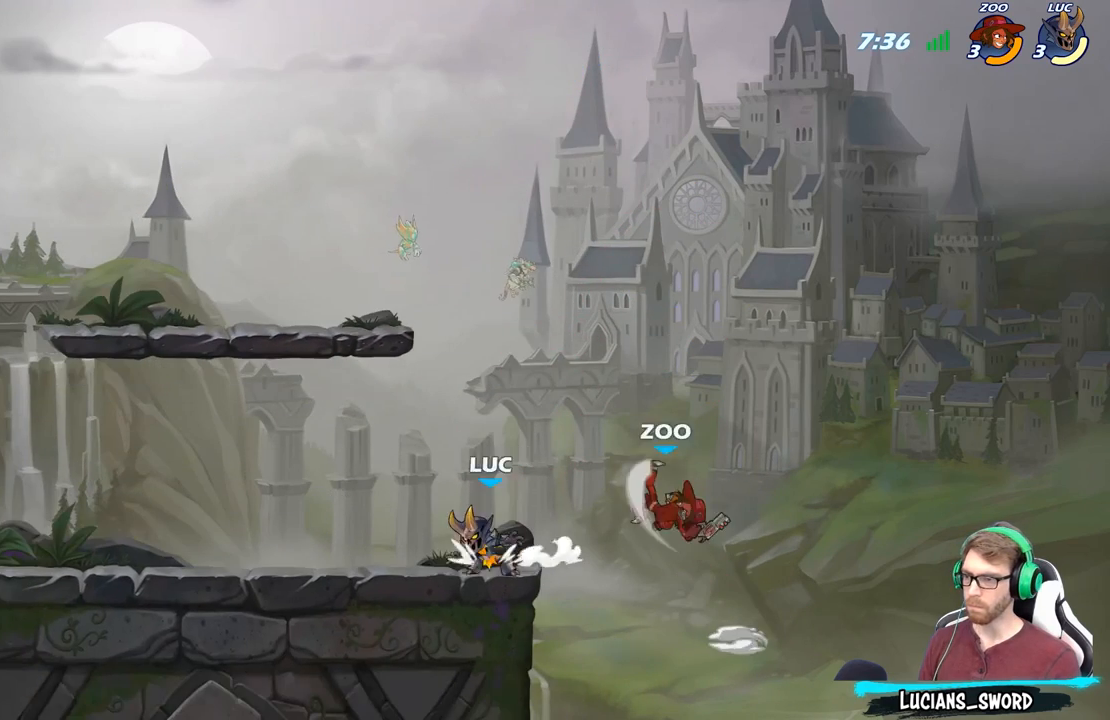
{"buttons": ["A"], "left_stick": "right", "right_stick": "center", "events": [[167, "left_stick", "right"], [400, "A", "down"]]}
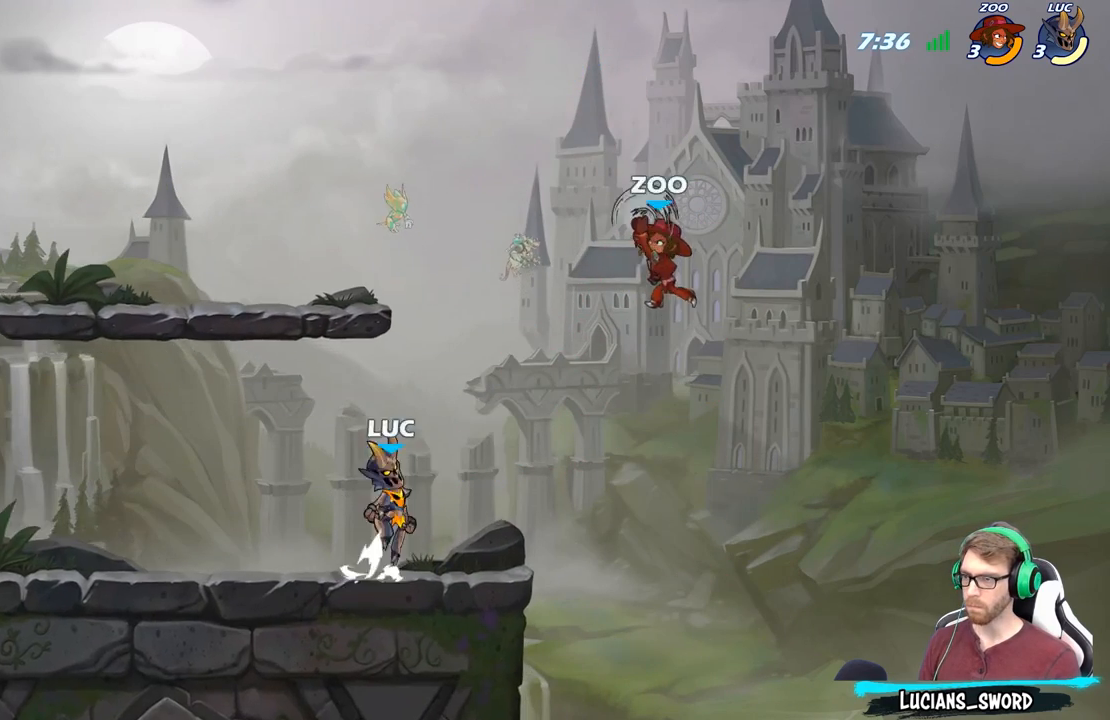
{"buttons": [], "left_stick": "up-right", "right_stick": "center", "events": [[33, "A", "up"], [150, "A", "down"], [200, "B", "down"], [217, "A", "up"], [233, "left_stick", "up-right"], [317, "B", "up"]]}
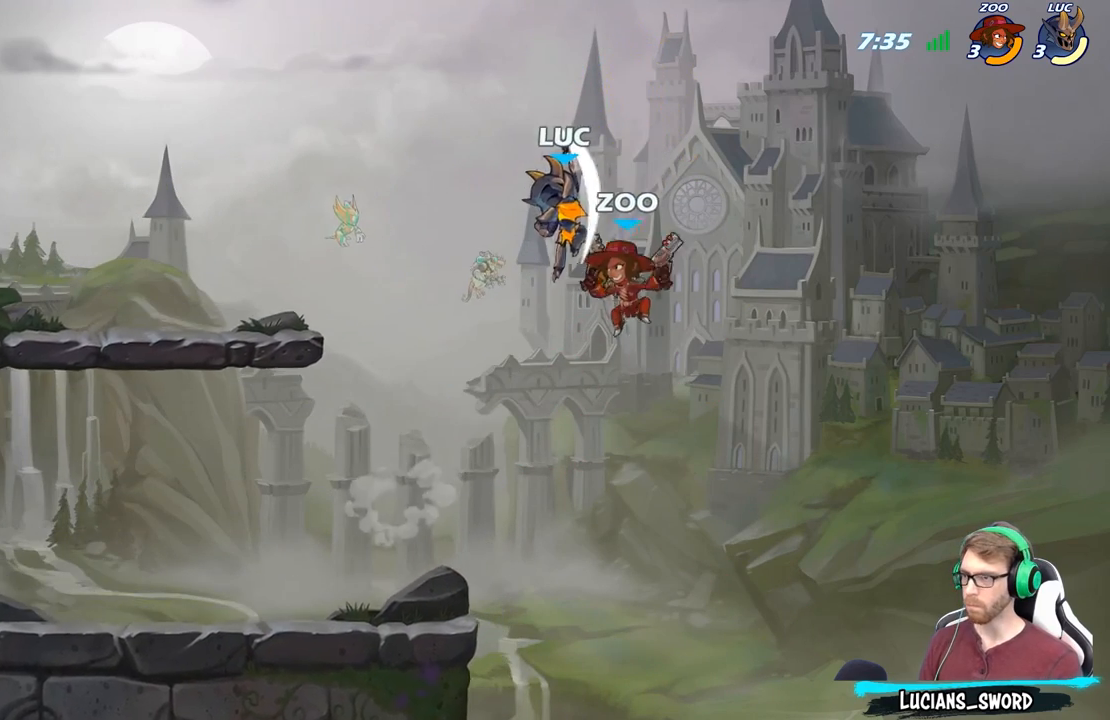
{"buttons": [], "left_stick": "down-left", "right_stick": "center", "events": [[100, "left_stick", "up-left"], [233, "left_stick", "down-left"]]}
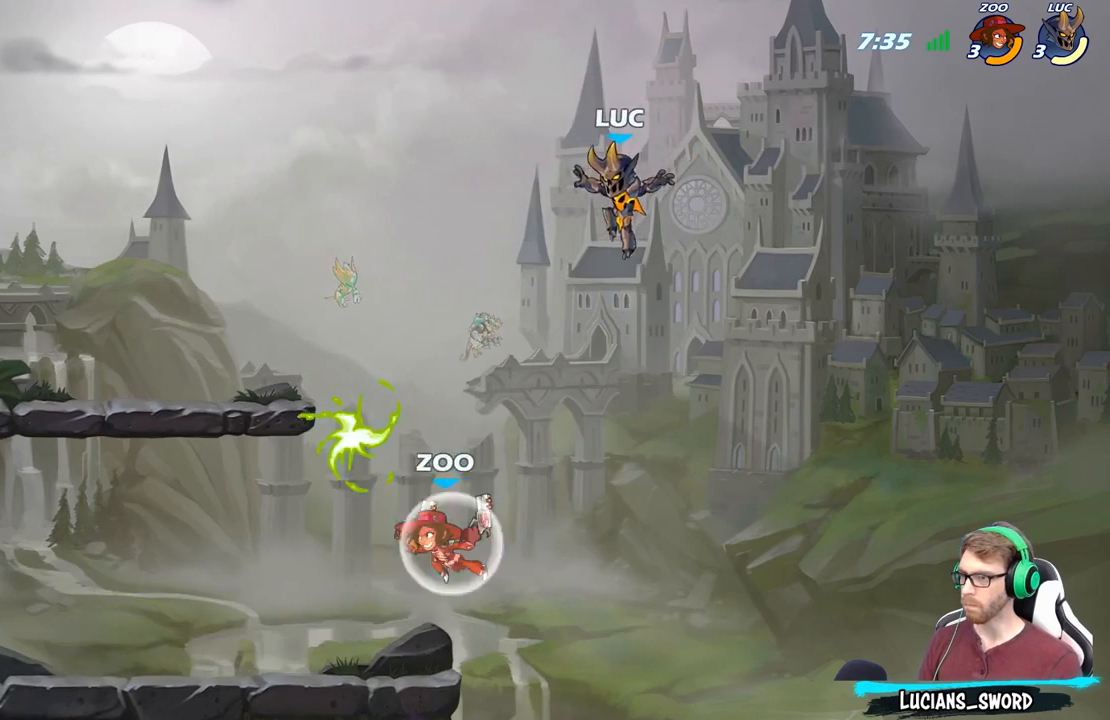
{"buttons": ["A", "R1"], "left_stick": "up", "right_stick": "center", "events": [[250, "left_stick", "up-left"], [417, "A", "down"], [483, "R1", "down"], [483, "left_stick", "up"]]}
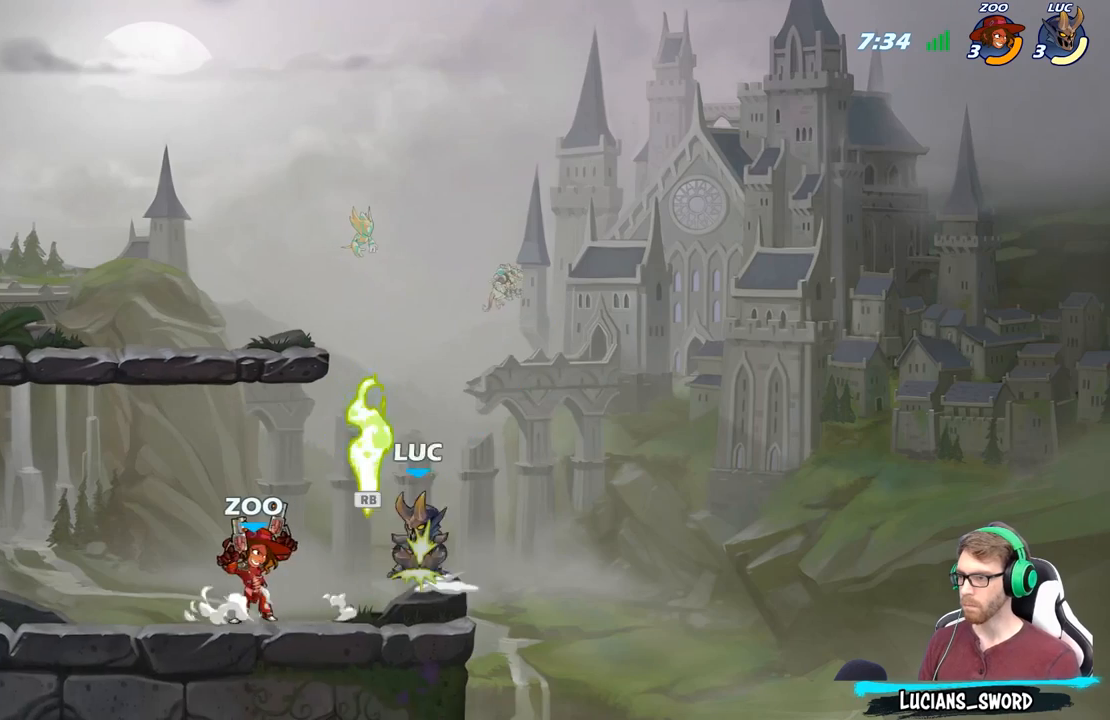
{"buttons": [], "left_stick": "down-left", "right_stick": "center", "events": [[67, "A", "up"], [100, "R1", "up"], [167, "R2", "down"], [317, "R2", "up"], [383, "left_stick", "down"], [483, "left_stick", "down-left"]]}
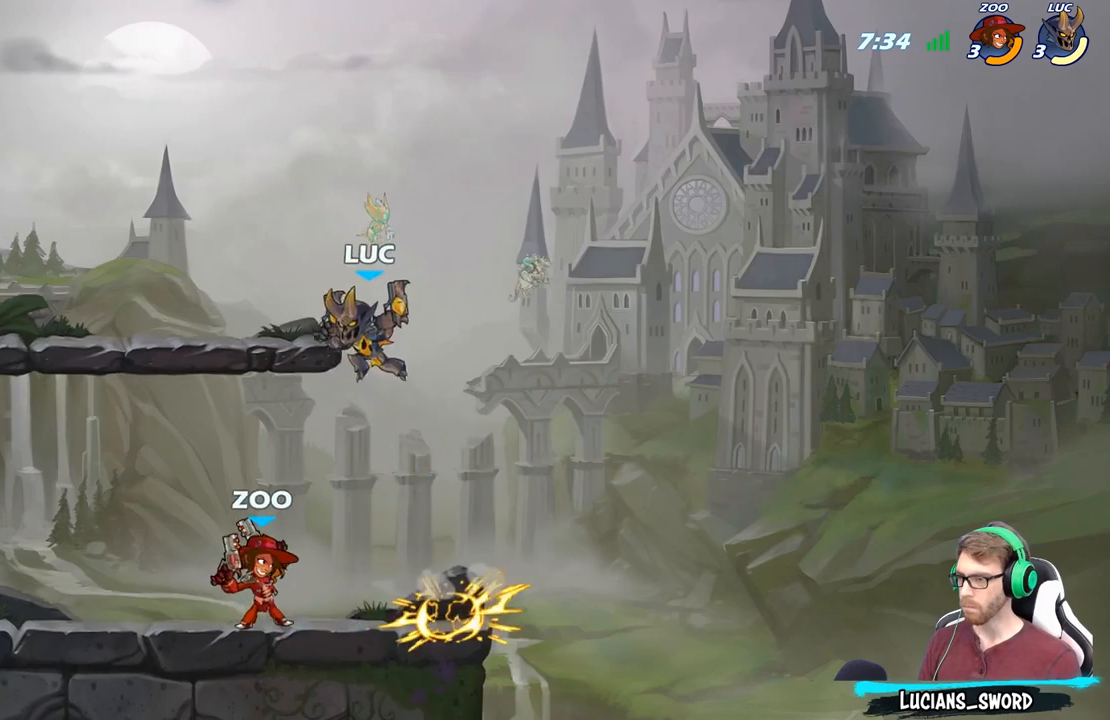
{"buttons": [], "left_stick": "center", "right_stick": "center", "events": [[83, "X", "down"], [183, "X", "up"], [183, "left_stick", "center"]]}
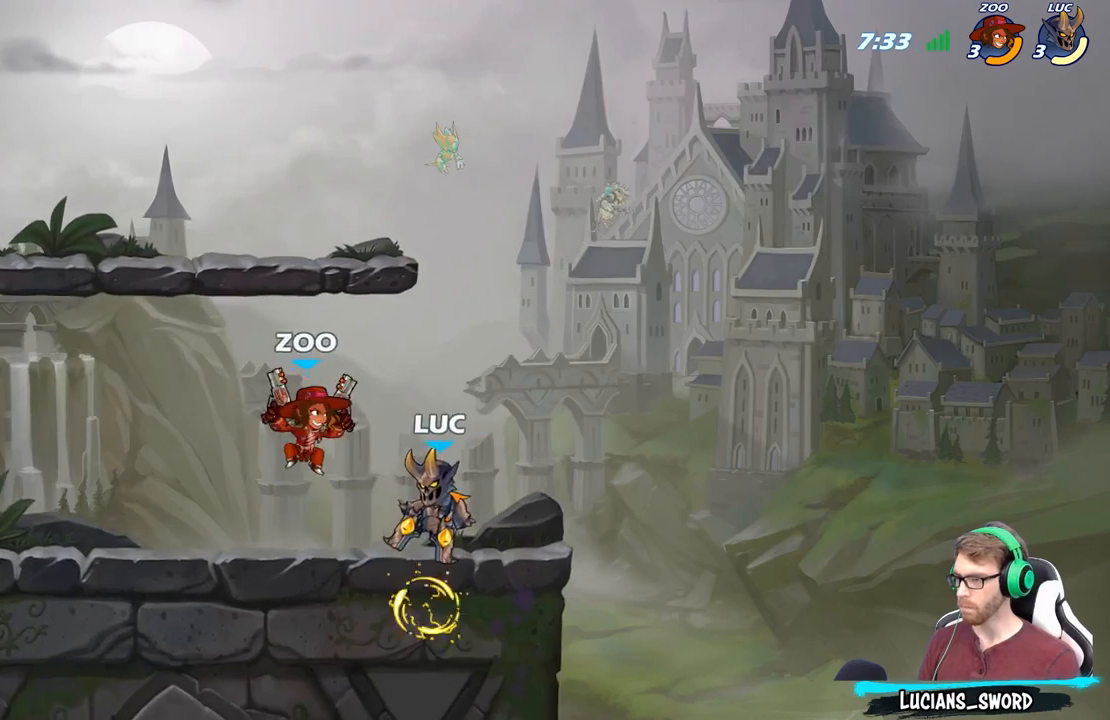
{"buttons": [], "left_stick": "center", "right_stick": "center", "events": [[283, "X", "down"], [400, "X", "up"]]}